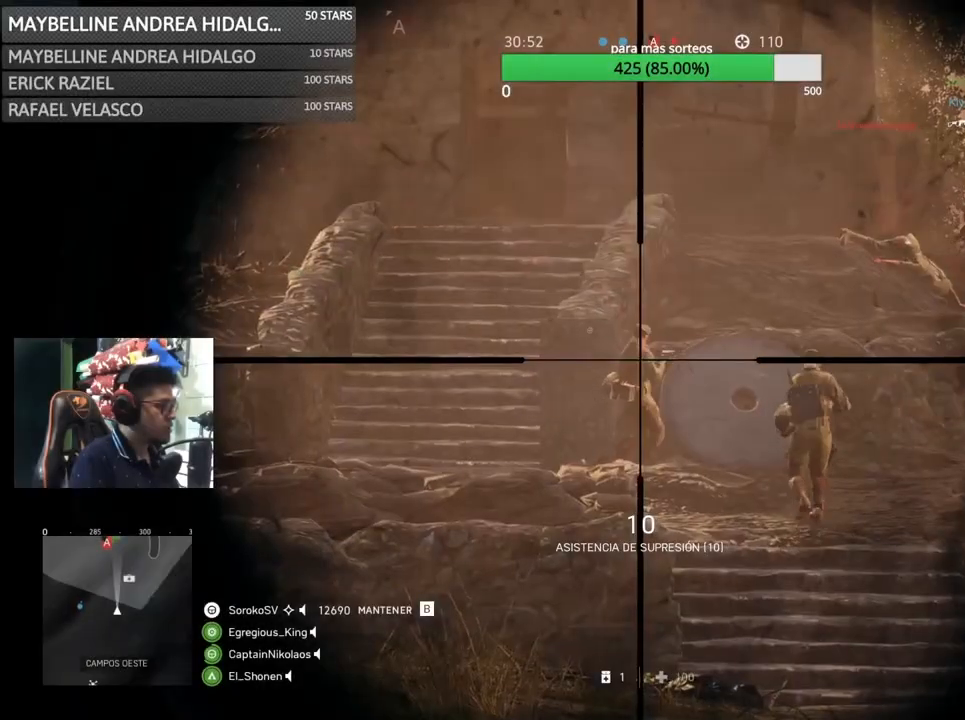
Gameplay with keyboard and mouse; each line is a JSON object with the keys and mouse buttons held at the frame after it. "events" lists presses ("down") and releases ("up") of "1", "2", "3", "4", "5", "a", "alt", "c", "caps_lock", "ctrl", "d", "e", "f", "g", "q", "r", "s", "shift", "space", "t", "tab", "v", "w", "x", "z", "mouse_left", "mouse_wheel" and "mouse_right" between this image and that frame as [ms after this image, input, new state], when the widget could be followed in between. "mouse_left", "mouse_wheel", "mouse_right" = the "left", "wheel", "right" buttons of the "mouse" list. No other keys are recorded. "wheel" means that the mouse wheel is clicked or scrolled. Not read: mouse_move.
{"keys": ["d", "shift", "w"], "mouse": [], "events": [[33, "mouse_left", "down"], [100, "d", "down"], [100, "mouse_left", "up"], [167, "mouse_right", "up"], [167, "shift", "up"], [300, "w", "down"], [417, "shift", "down"]]}
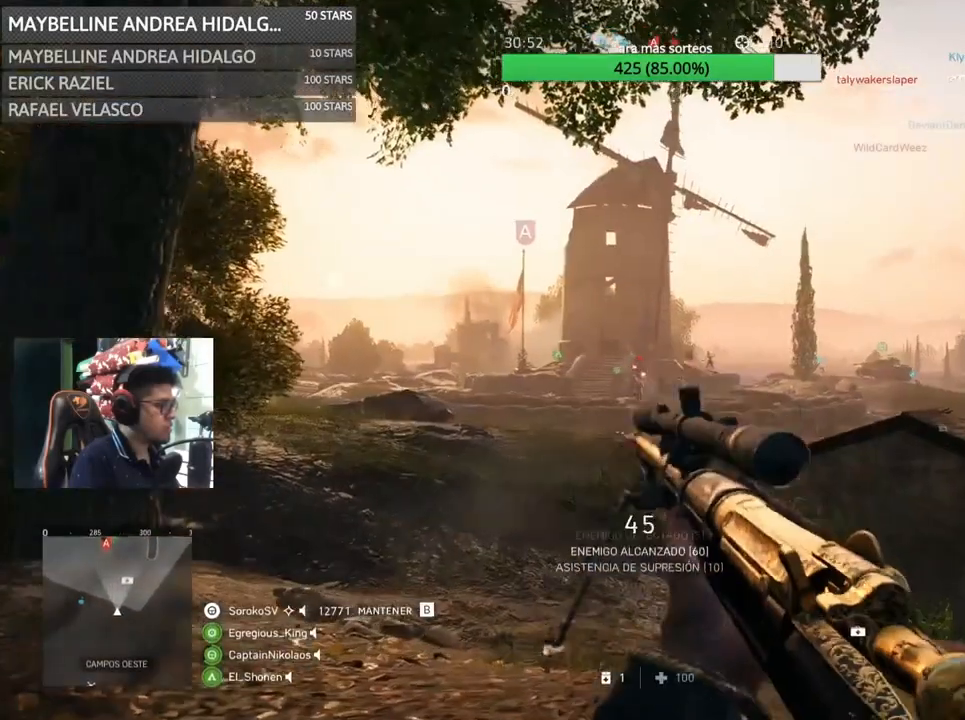
{"keys": ["a"], "mouse": ["right"], "events": [[67, "a", "down"], [67, "d", "up"], [133, "shift", "up"], [167, "mouse_right", "down"], [233, "w", "up"]]}
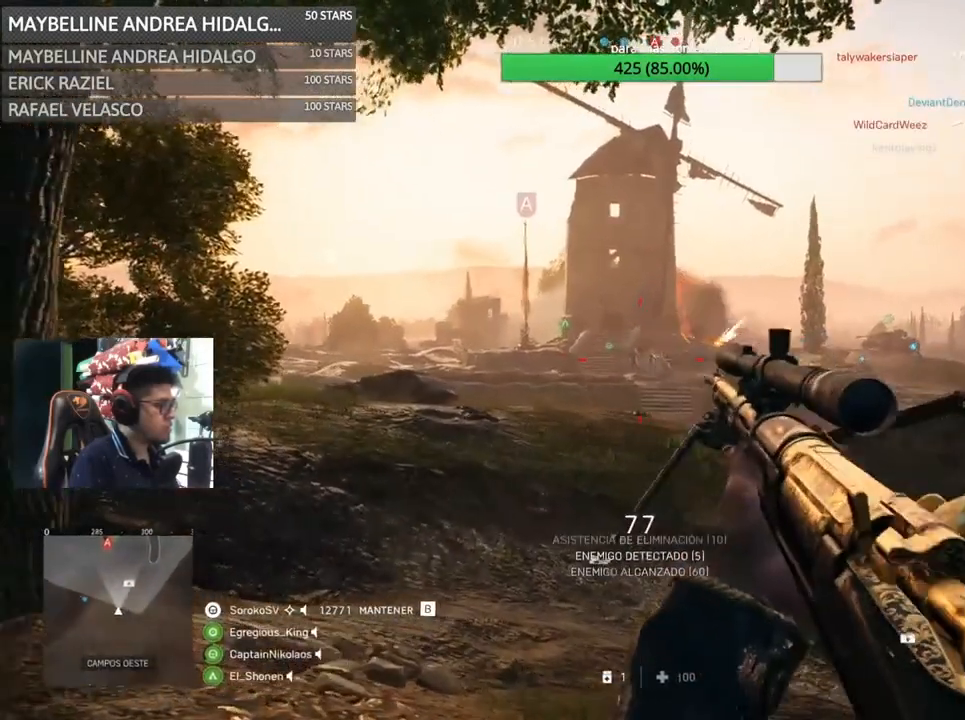
{"keys": ["a"], "mouse": ["right"], "events": [[33, "d", "down"], [33, "s", "down"], [100, "a", "up"], [100, "s", "up"], [333, "a", "down"], [367, "d", "up"]]}
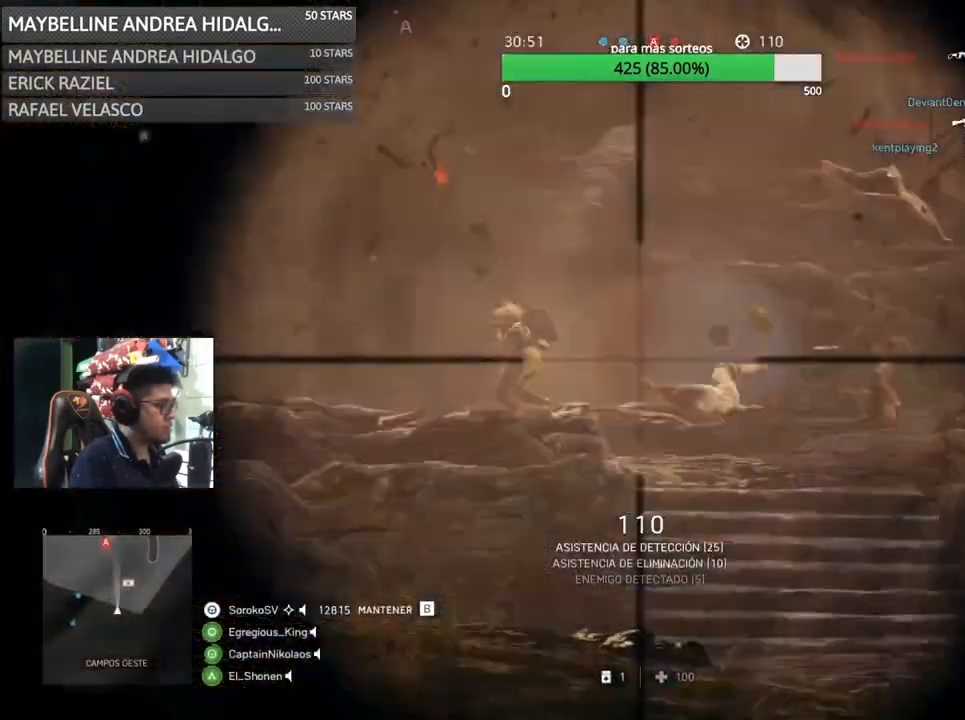
{"keys": [], "mouse": ["right"], "events": [[100, "a", "up"]]}
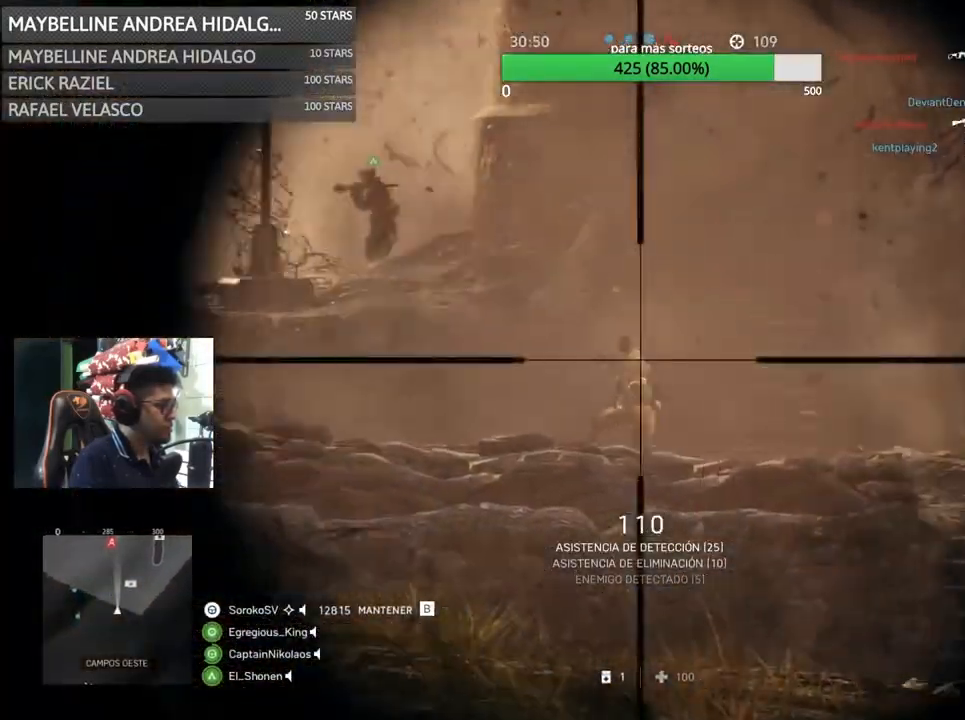
{"keys": ["d"], "mouse": [], "events": [[33, "mouse_left", "down"], [133, "d", "down"], [133, "s", "down"], [167, "mouse_left", "up"], [233, "mouse_right", "up"], [333, "s", "up"]]}
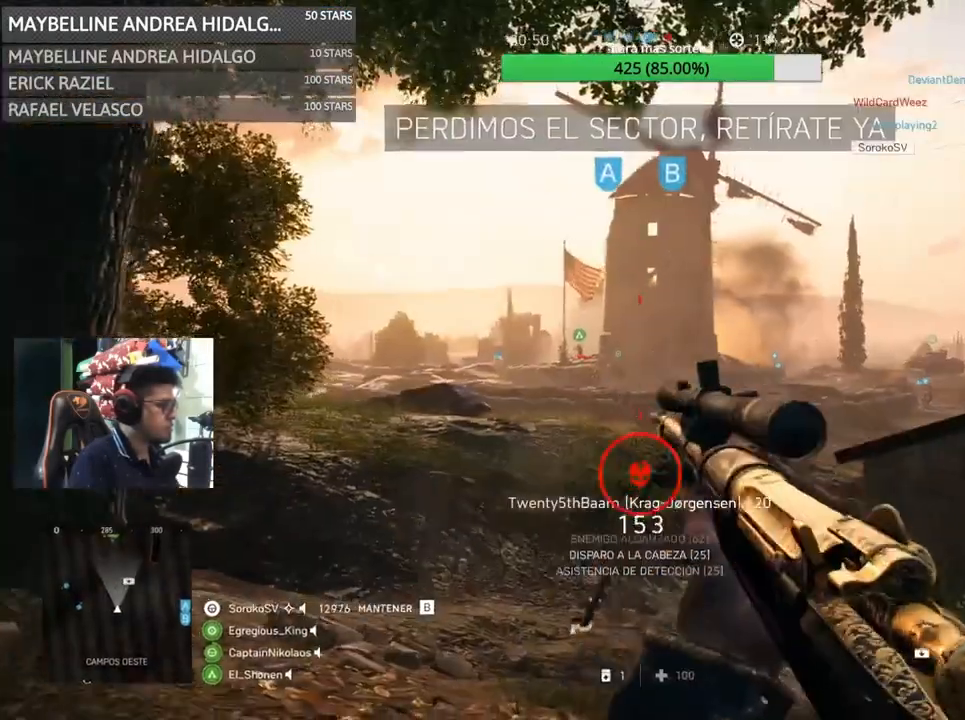
{"keys": ["a", "w"], "mouse": [], "events": [[33, "w", "down"], [100, "shift", "down"], [333, "a", "down"], [333, "d", "up"], [467, "shift", "up"]]}
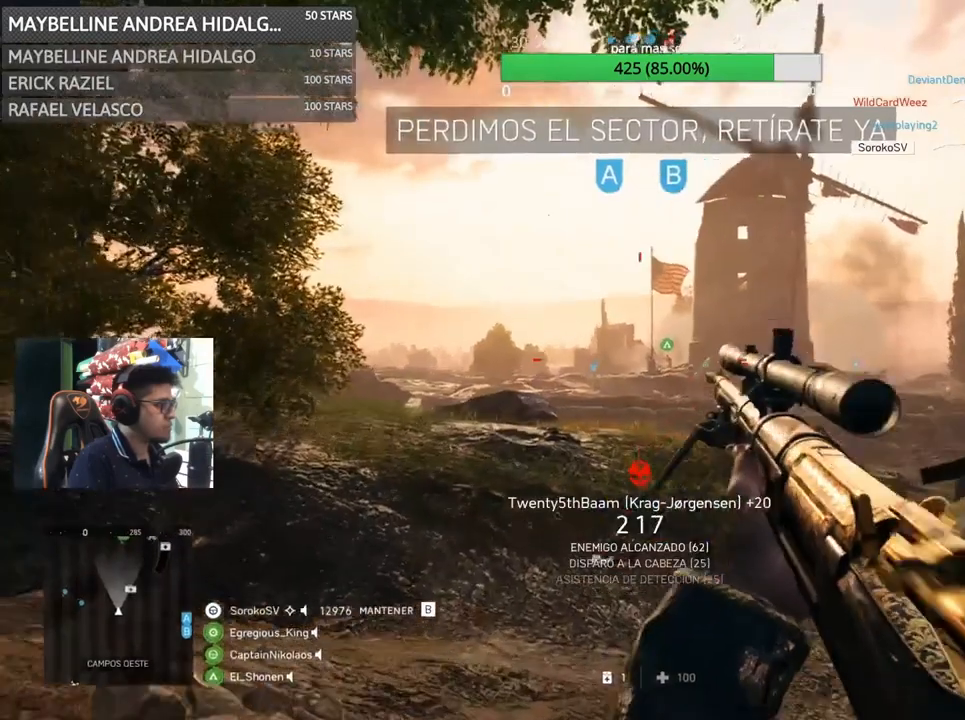
{"keys": ["d"], "mouse": ["right"], "events": [[33, "mouse_right", "down"], [33, "w", "up"], [433, "a", "up"], [433, "d", "down"]]}
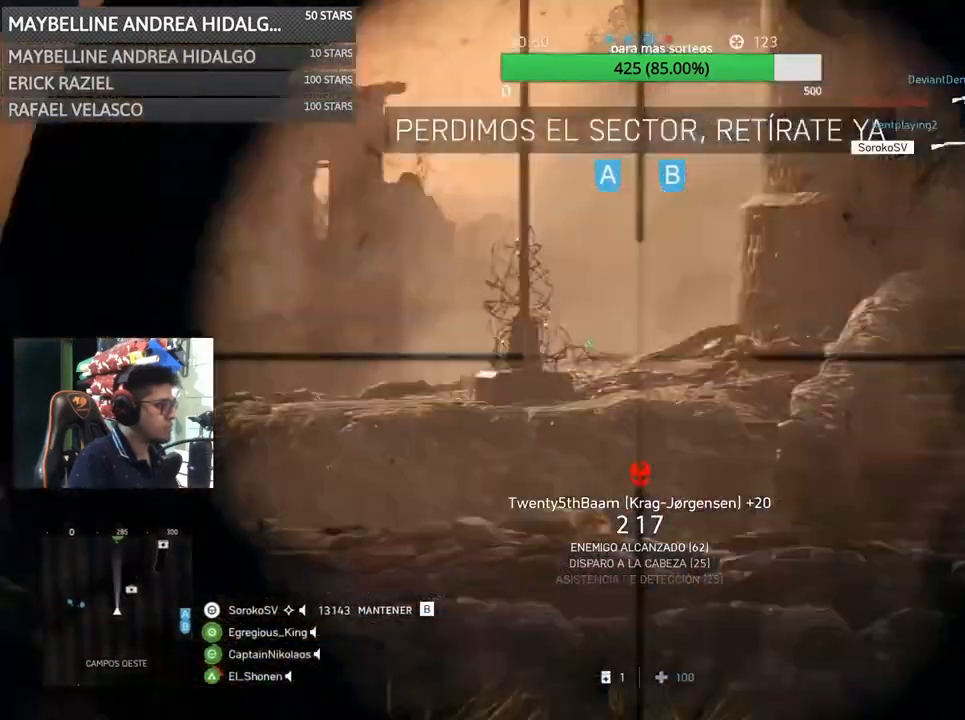
{"keys": ["a"], "mouse": ["right"], "events": [[367, "a", "down"], [400, "d", "up"]]}
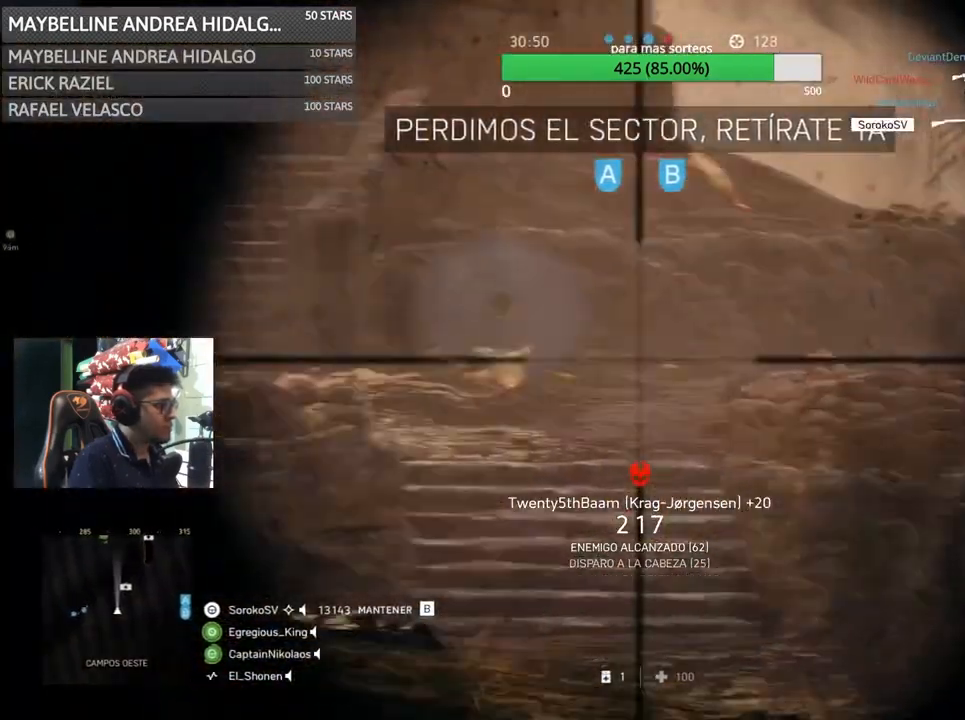
{"keys": ["a"], "mouse": ["right"], "events": [[117, "d", "down"], [133, "a", "up"], [300, "a", "down"], [333, "d", "up"]]}
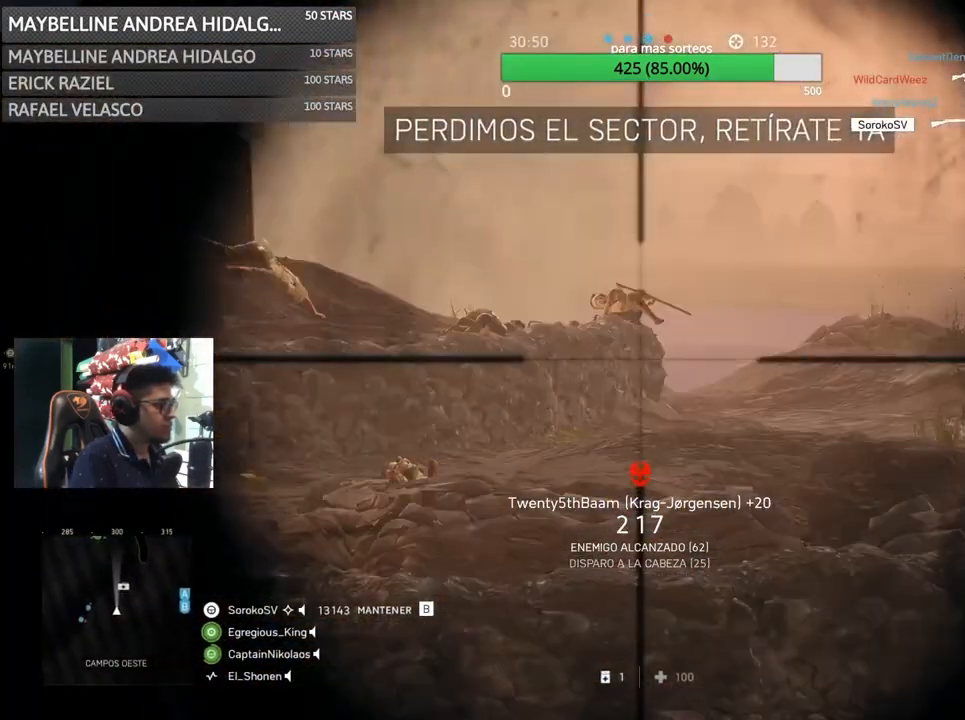
{"keys": ["a"], "mouse": ["right"], "events": [[167, "a", "up"], [167, "d", "down"], [333, "d", "up"], [417, "a", "down"]]}
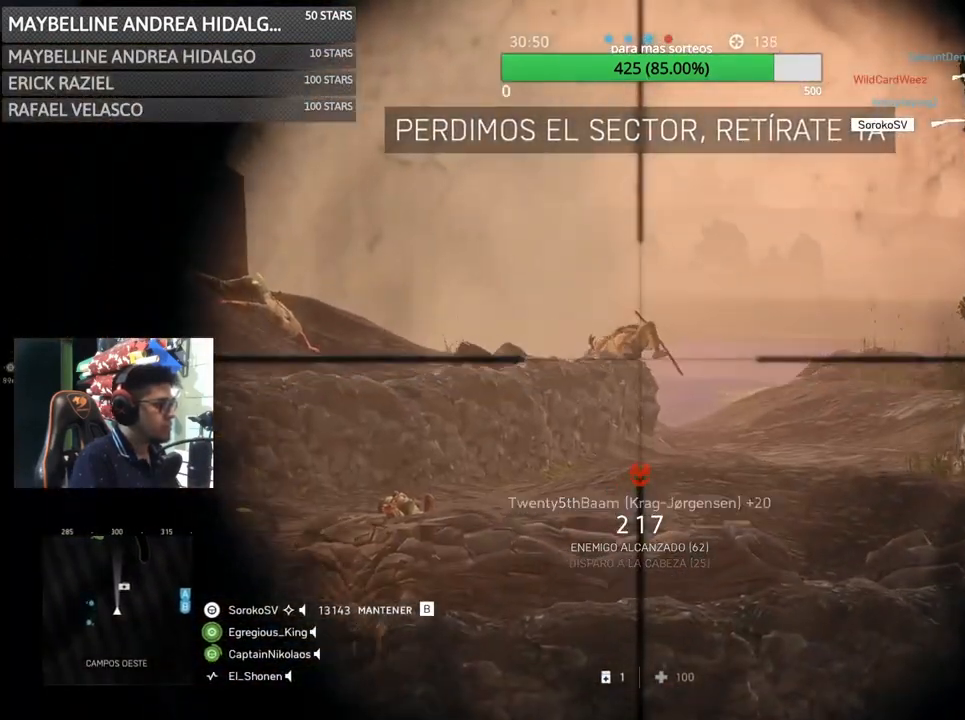
{"keys": ["d"], "mouse": ["right"]}
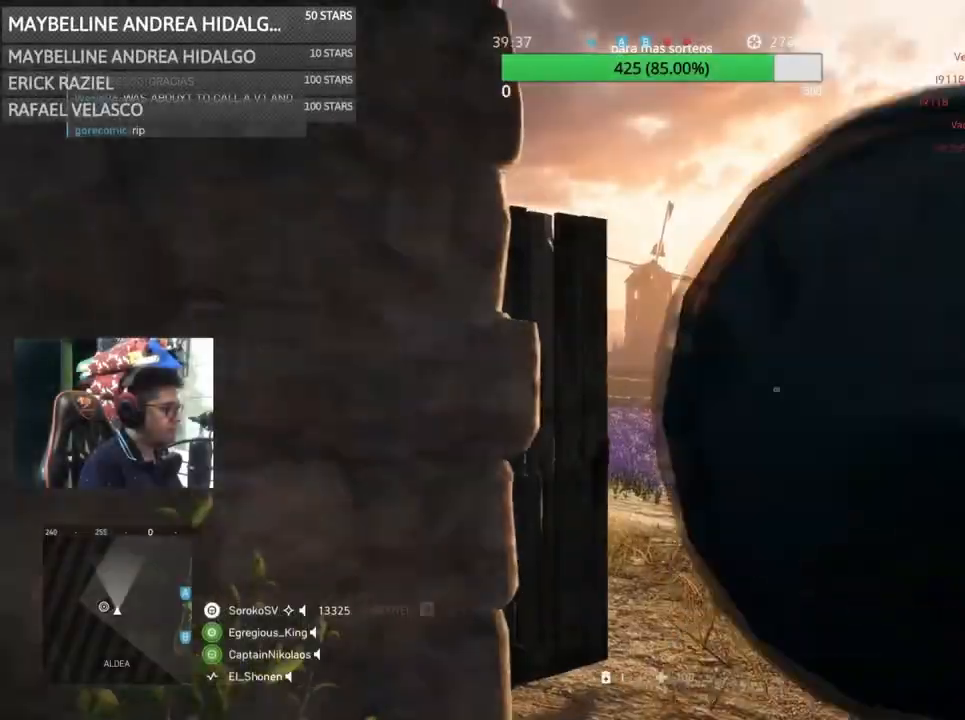
{"keys": ["shift"], "mouse": ["right"], "events": [[133, "d", "up"], [167, "a", "down"], [267, "a", "up"], [500, "shift", "down"]]}
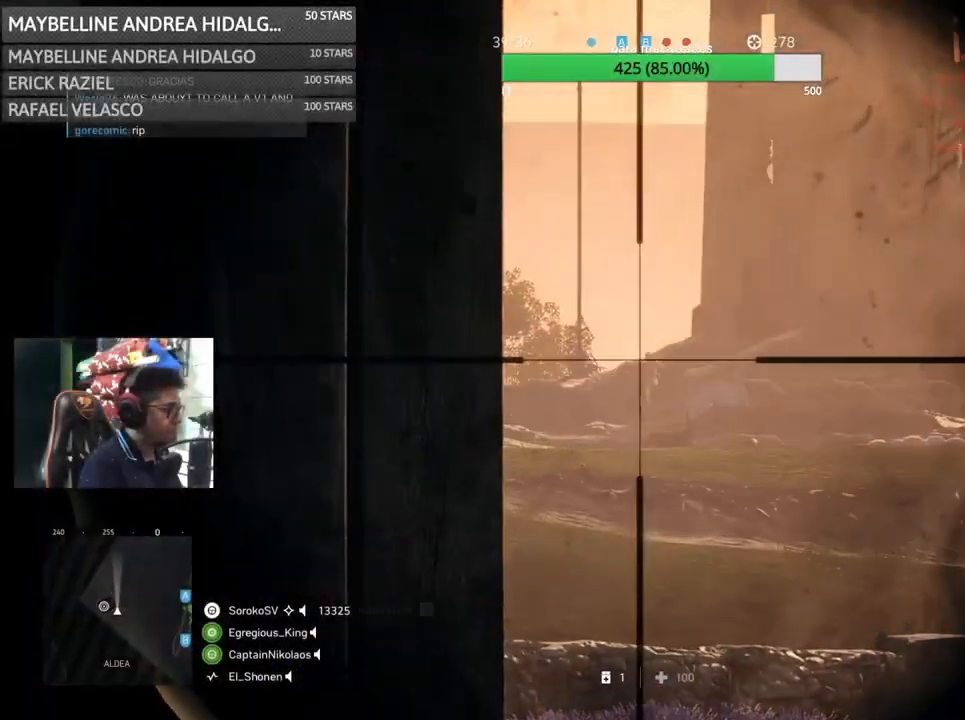
{"keys": ["shift"], "mouse": ["right"], "events": []}
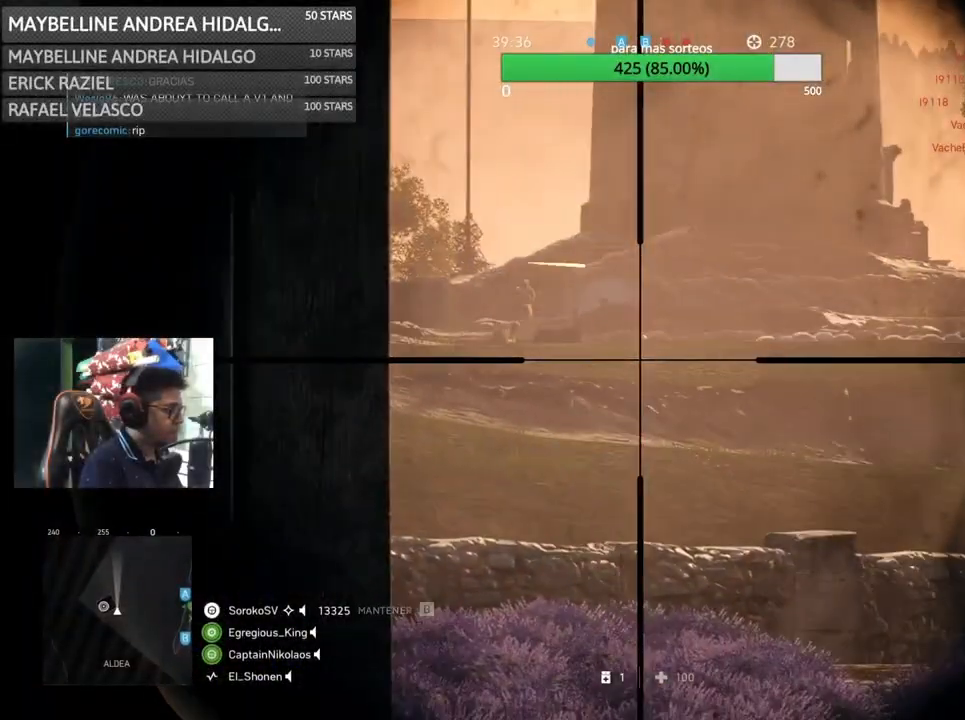
{"keys": ["shift"], "mouse": ["left", "right"], "events": [[433, "mouse_left", "down"]]}
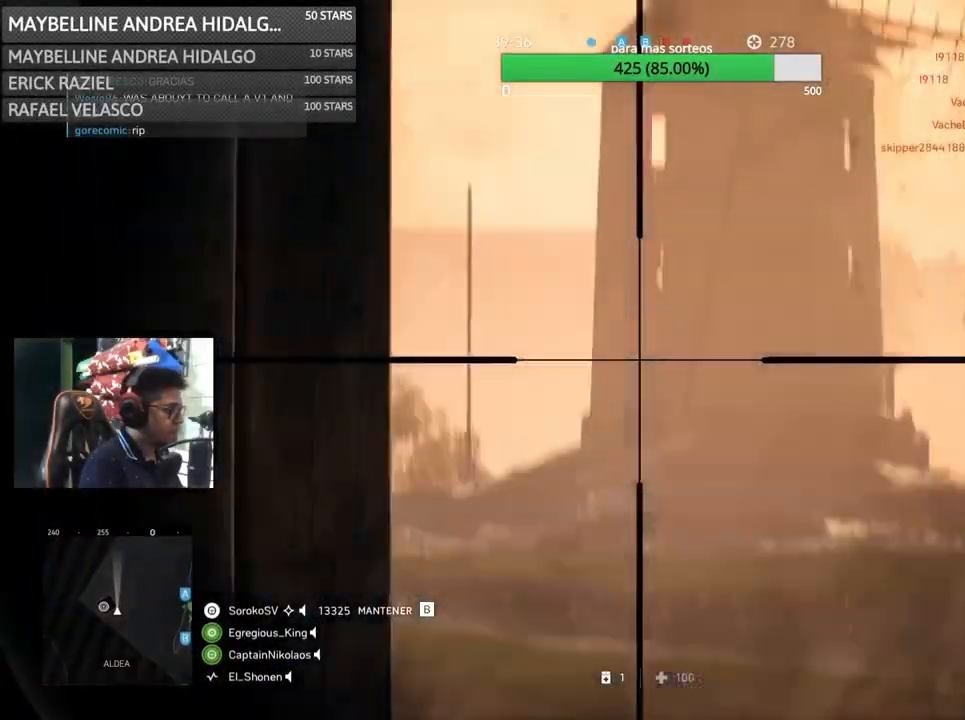
{"keys": ["a"], "mouse": [], "events": [[33, "a", "down"], [83, "mouse_left", "up"], [83, "shift", "up"], [133, "mouse_right", "up"], [133, "s", "down"], [400, "s", "up"]]}
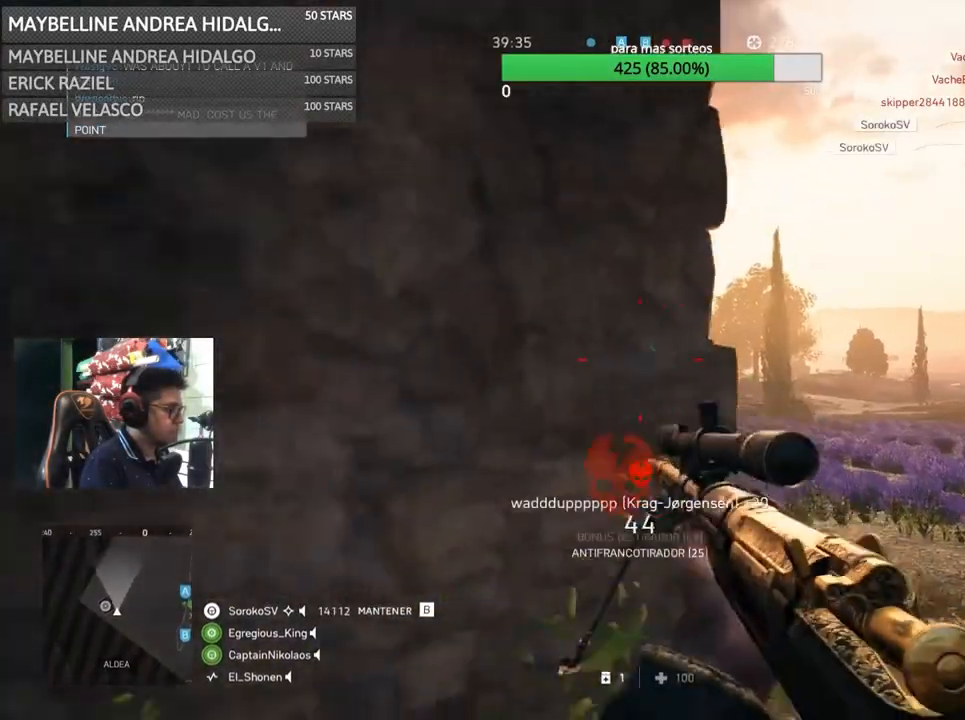
{"keys": ["a", "w"], "mouse": [], "events": [[100, "d", "down"], [100, "w", "down"], [133, "a", "up"], [133, "w", "up"], [417, "w", "down"], [483, "a", "down"], [500, "d", "up"]]}
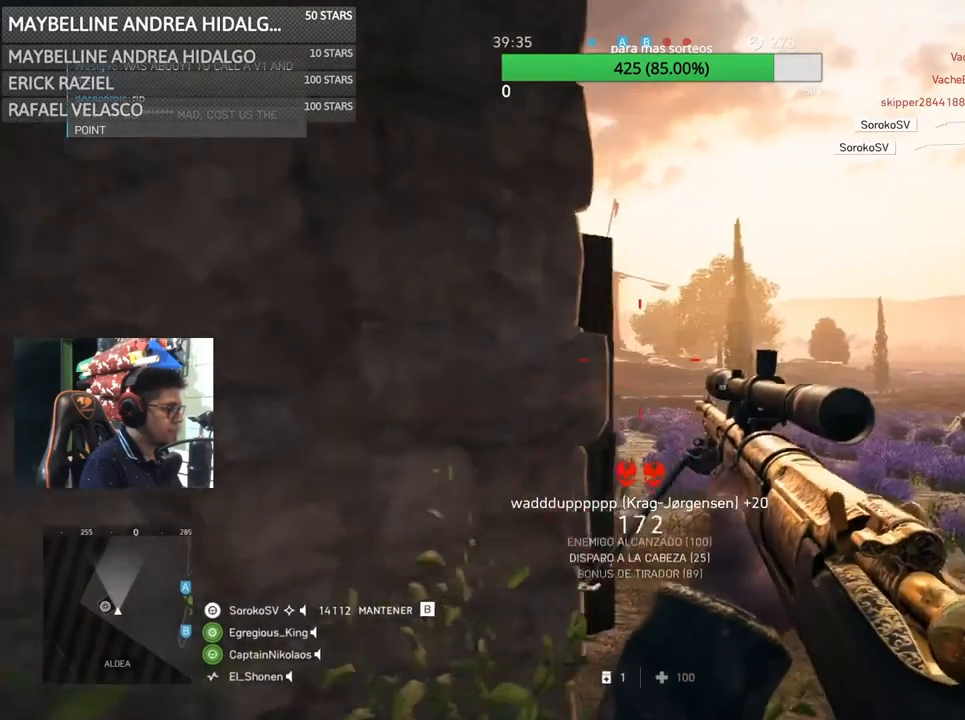
{"keys": ["d"], "mouse": ["right"], "events": [[67, "w", "up"], [133, "a", "up"], [133, "d", "down"], [250, "a", "down"], [250, "mouse_right", "down"], [317, "d", "up"], [433, "a", "up"], [433, "d", "down"]]}
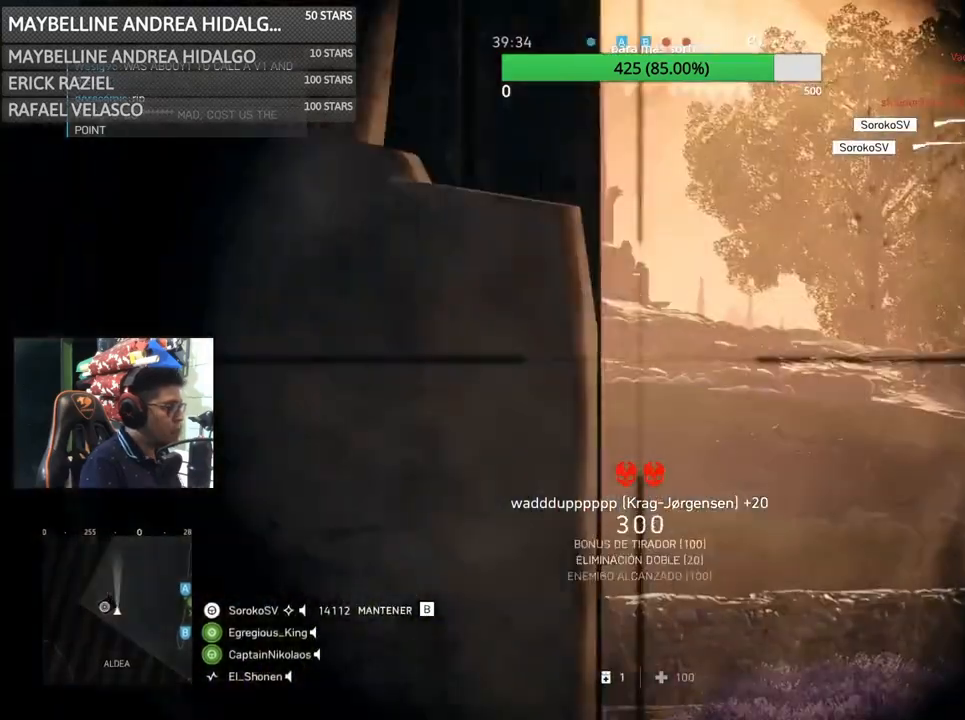
{"keys": [], "mouse": ["right"], "events": [[200, "a", "down"], [267, "d", "up"], [367, "a", "up"]]}
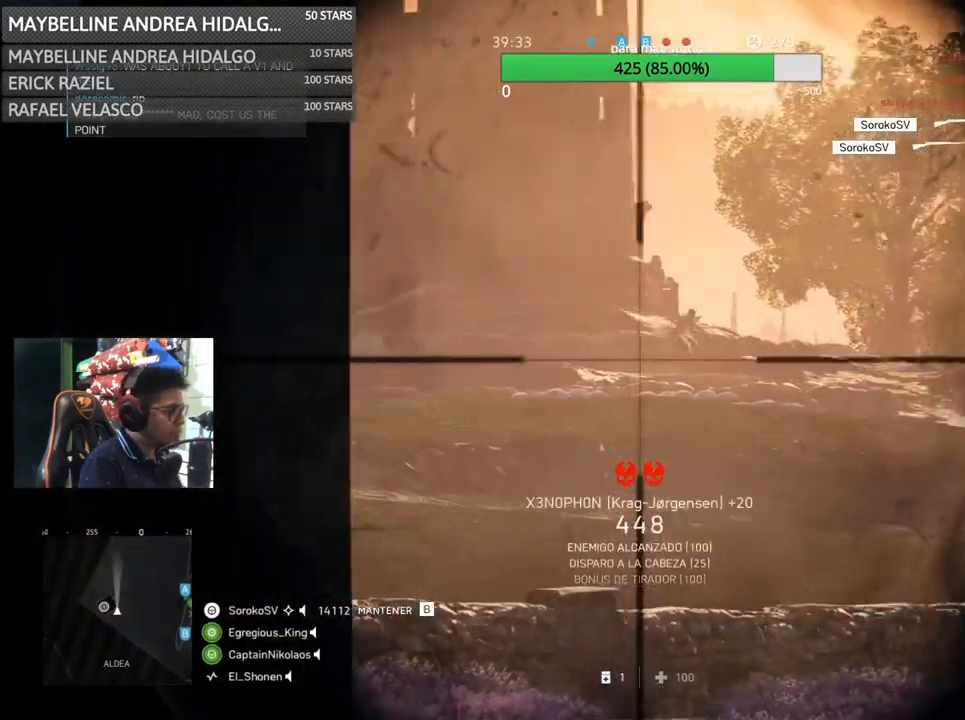
{"keys": ["shift"], "mouse": ["right"], "events": [[183, "shift", "down"]]}
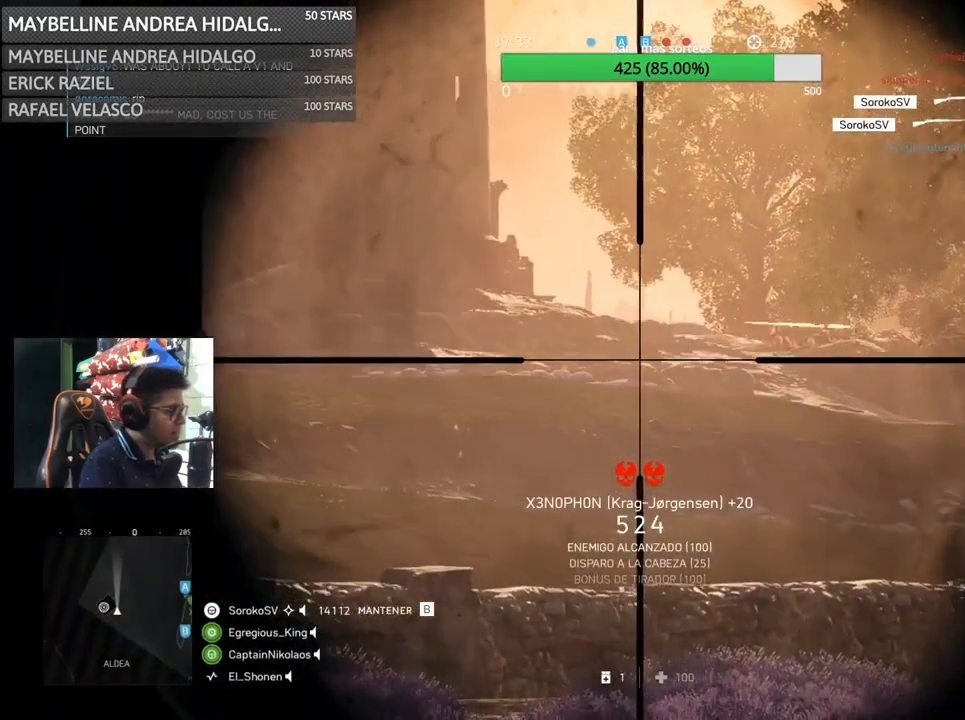
{"keys": ["d", "s"], "mouse": ["right"], "events": [[200, "a", "down"], [233, "s", "down"], [233, "shift", "up"], [467, "a", "up"], [467, "d", "down"]]}
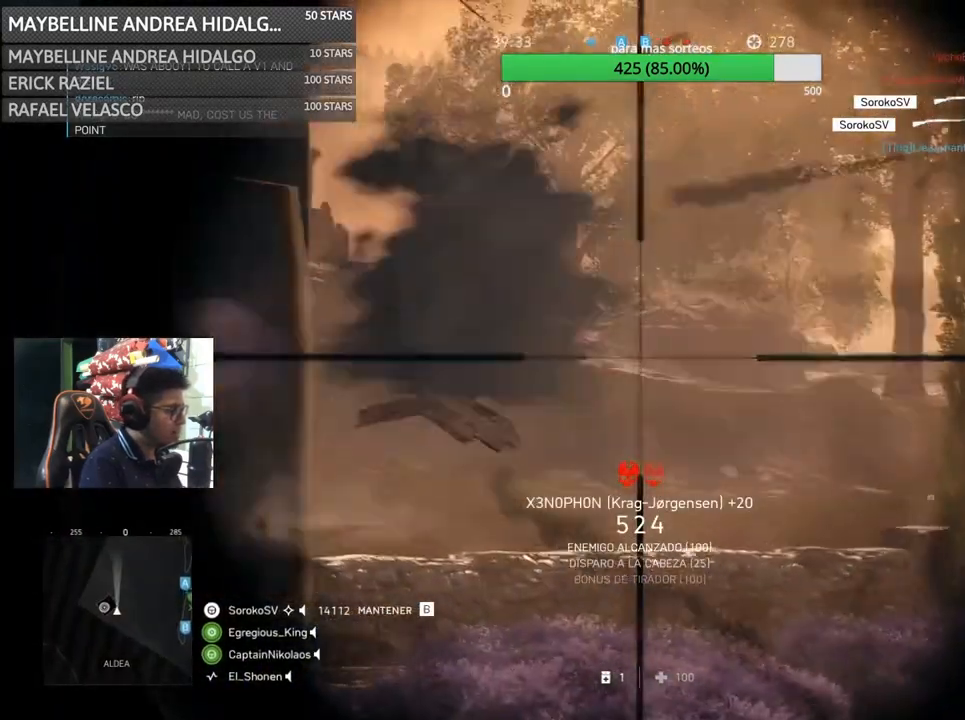
{"keys": [], "mouse": ["right"], "events": [[33, "s", "up"], [167, "d", "up"]]}
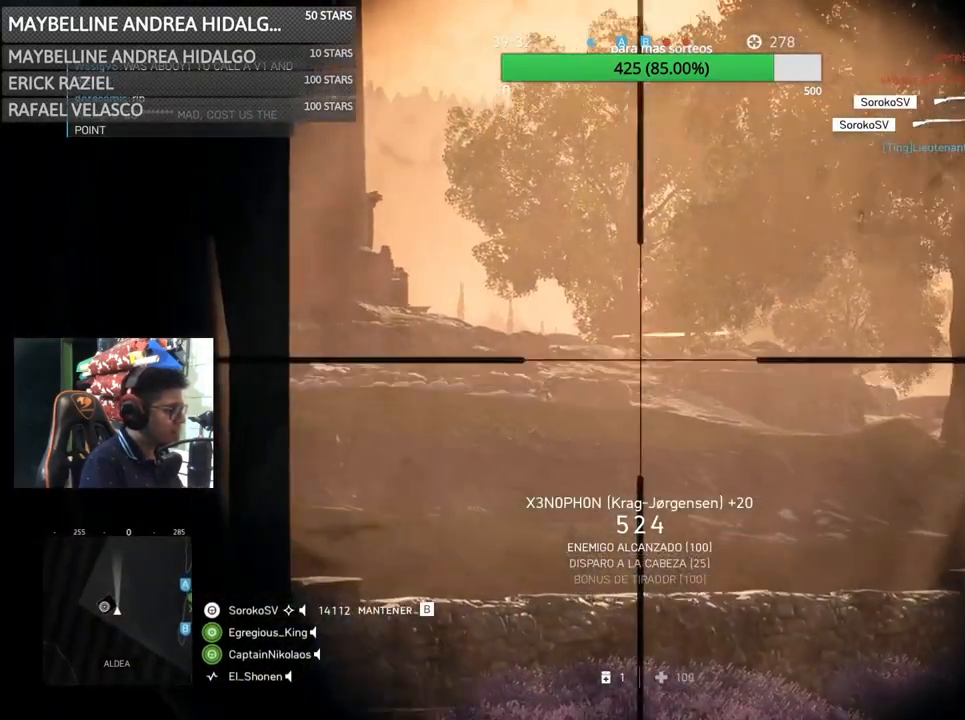
{"keys": ["a", "s"], "mouse": [], "events": [[133, "shift", "down"], [200, "a", "down"], [200, "mouse_left", "down"], [233, "s", "down"], [267, "mouse_left", "up"], [267, "shift", "up"], [333, "mouse_right", "up"]]}
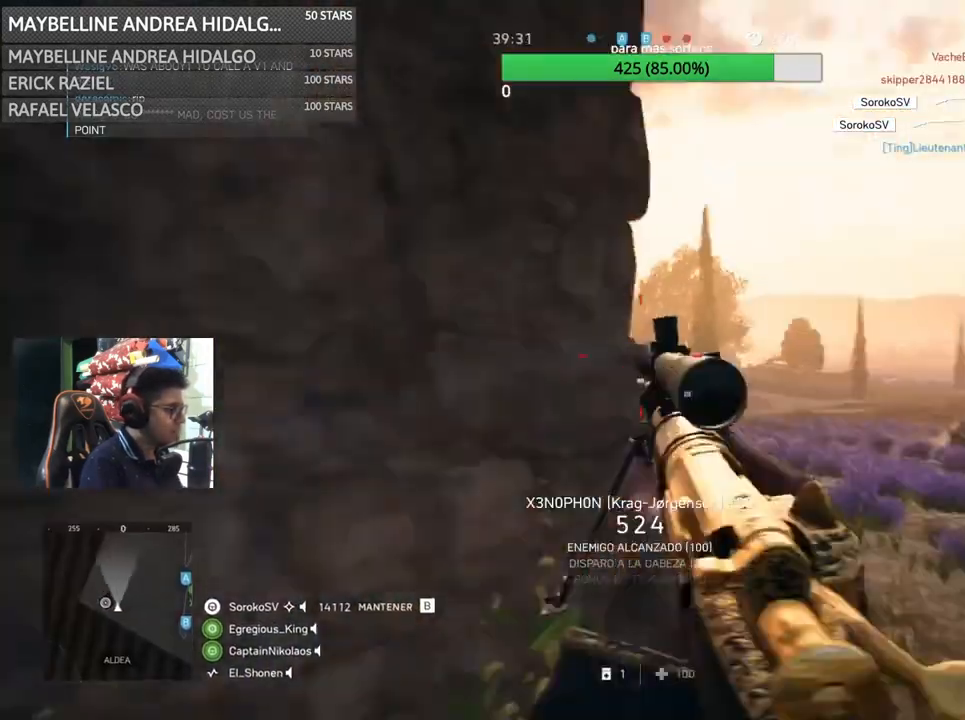
{"keys": ["a", "w"], "mouse": [], "events": [[333, "s", "up"], [467, "w", "down"]]}
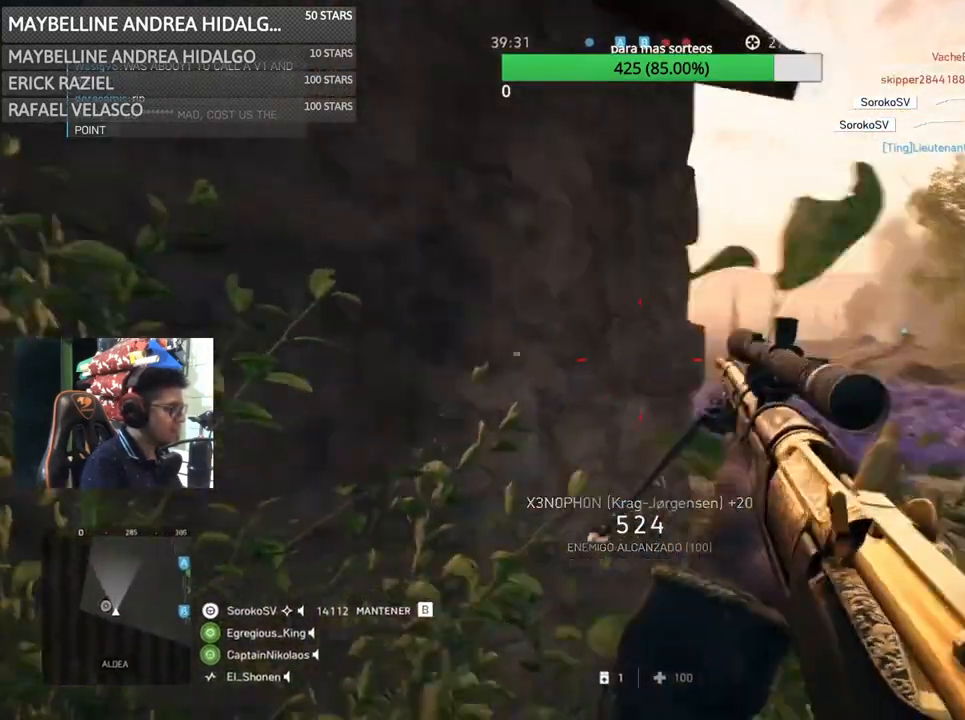
{"keys": ["r"], "mouse": [], "events": [[33, "r", "down"], [167, "r", "up"], [267, "r", "down"], [300, "r", "up"], [300, "w", "up"], [400, "r", "down"], [500, "a", "up"]]}